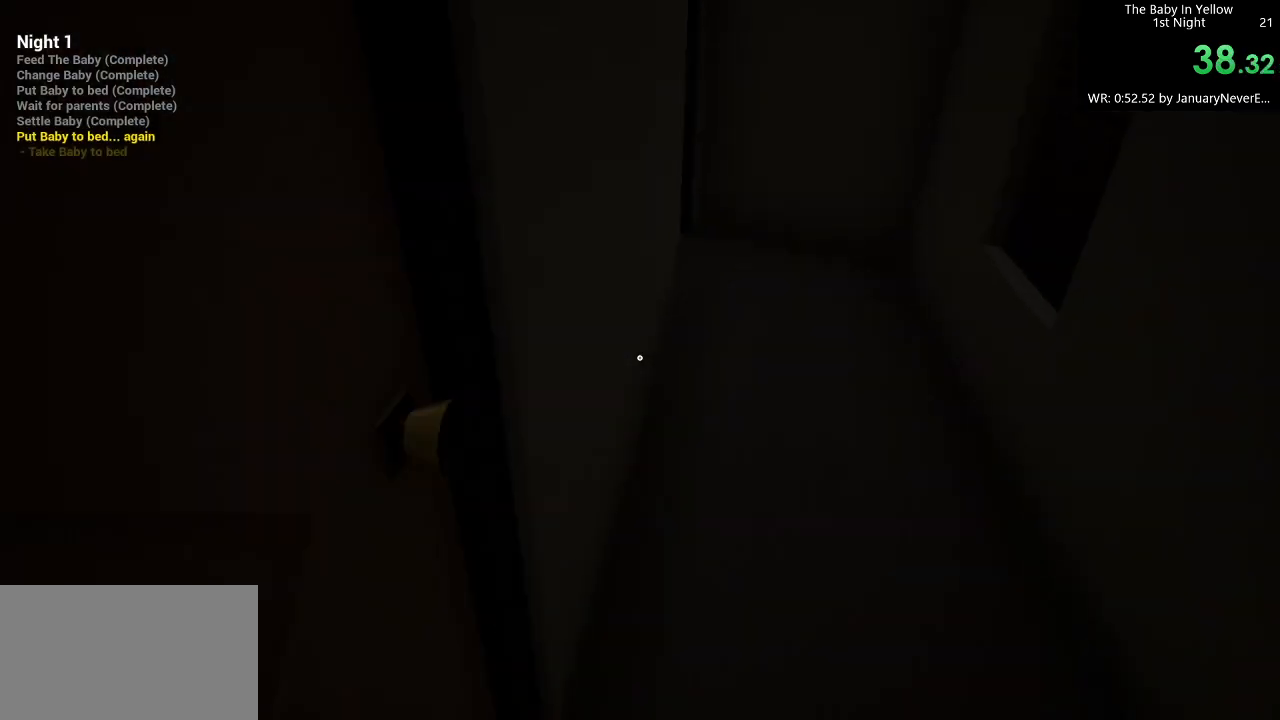
Gameplay with keyboard and mouse; each line is a JSON object with the keys and mouse buttons held at the frame after it. "events" lists presses ("down") and releases ("up") of "a", "ctrl", "d", "s", "w", "mouse_left" and "mouse_right" between this image and that frame as [ms after this image, input, new state], when the widget could be followed in between. "mouse_left", "mouse_right" = the "left", "right" buttons of the "mouse" list. No other keys are recorded. Mouse movement is not recorded.
{"keys": ["s"], "mouse": [], "events": [[233, "a", "down"], [300, "a", "up"]]}
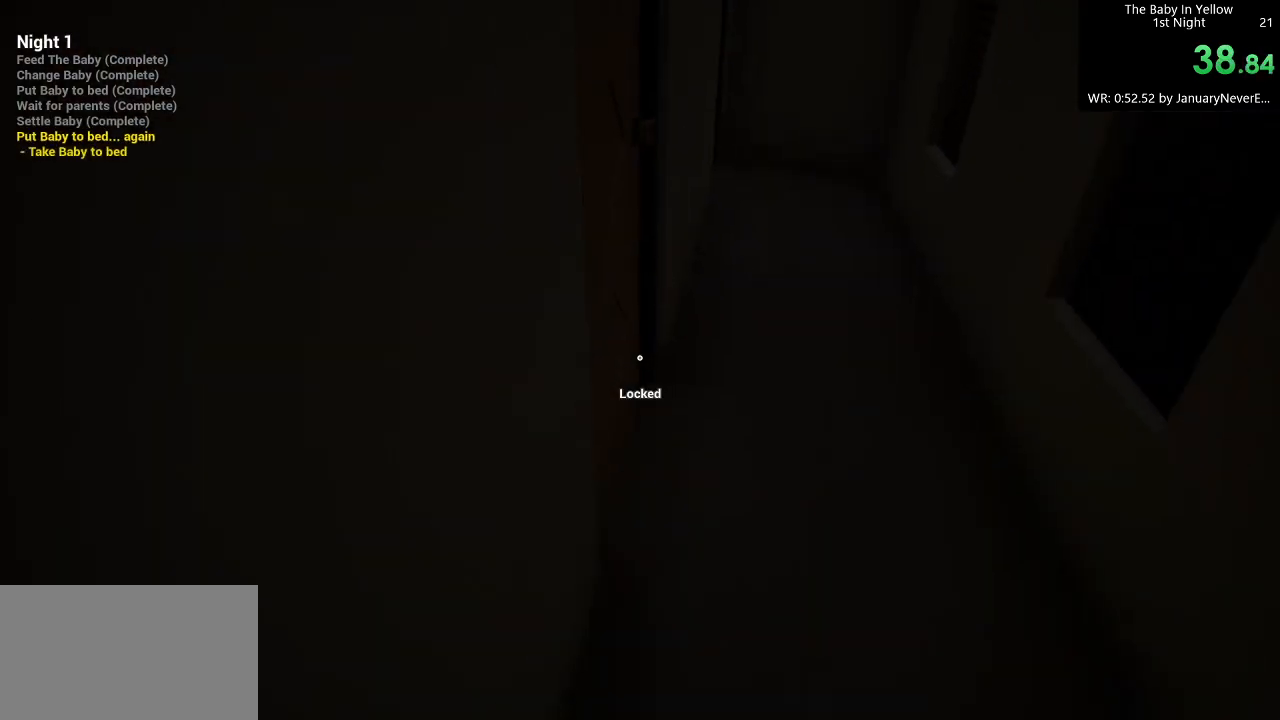
{"keys": ["s"], "mouse": [], "events": [[100, "a", "down"], [200, "a", "up"], [367, "a", "down"], [467, "a", "up"]]}
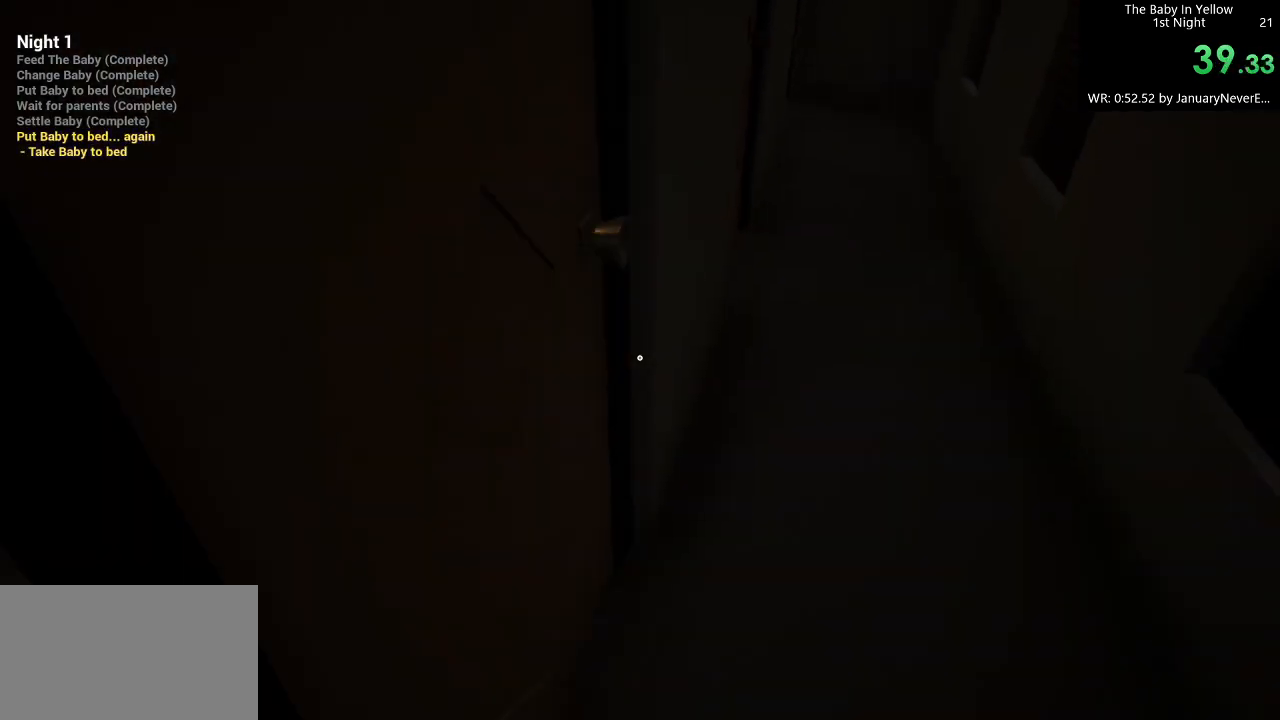
{"keys": ["a"], "mouse": [], "events": [[67, "a", "down"], [200, "s", "up"]]}
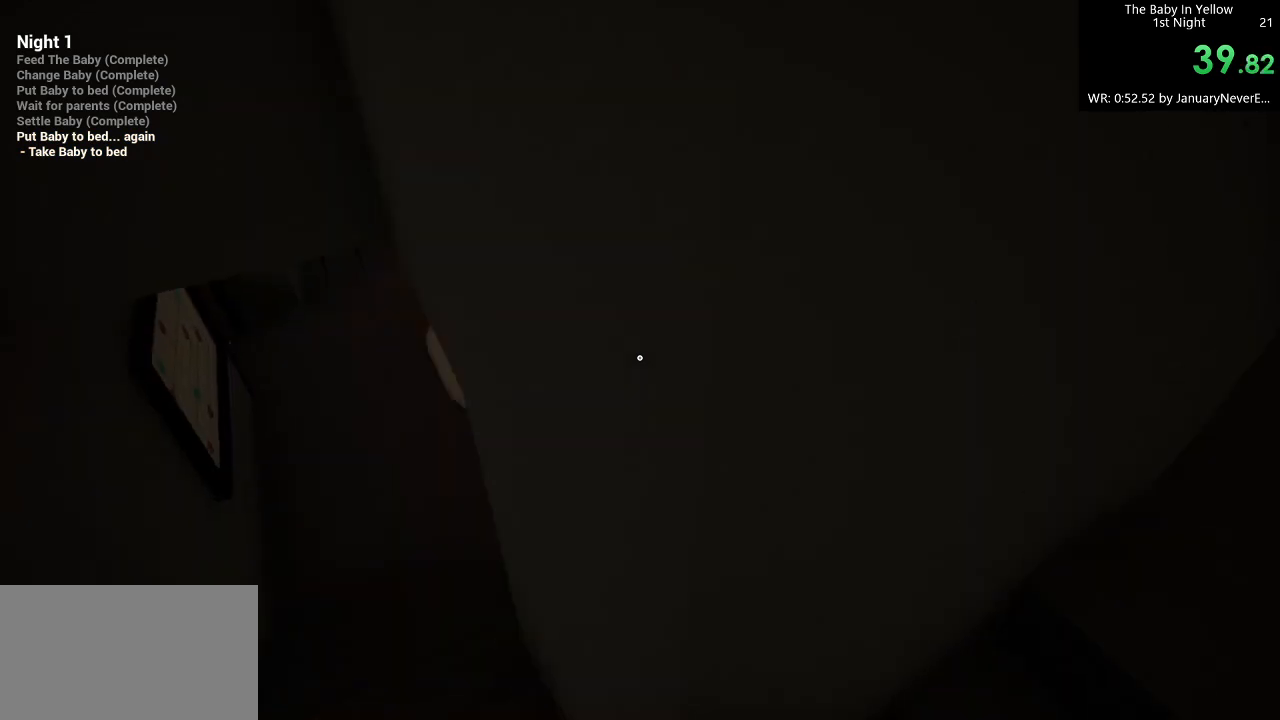
{"keys": ["w"], "mouse": [], "events": [[67, "w", "down"], [167, "a", "up"], [333, "a", "down"], [467, "a", "up"]]}
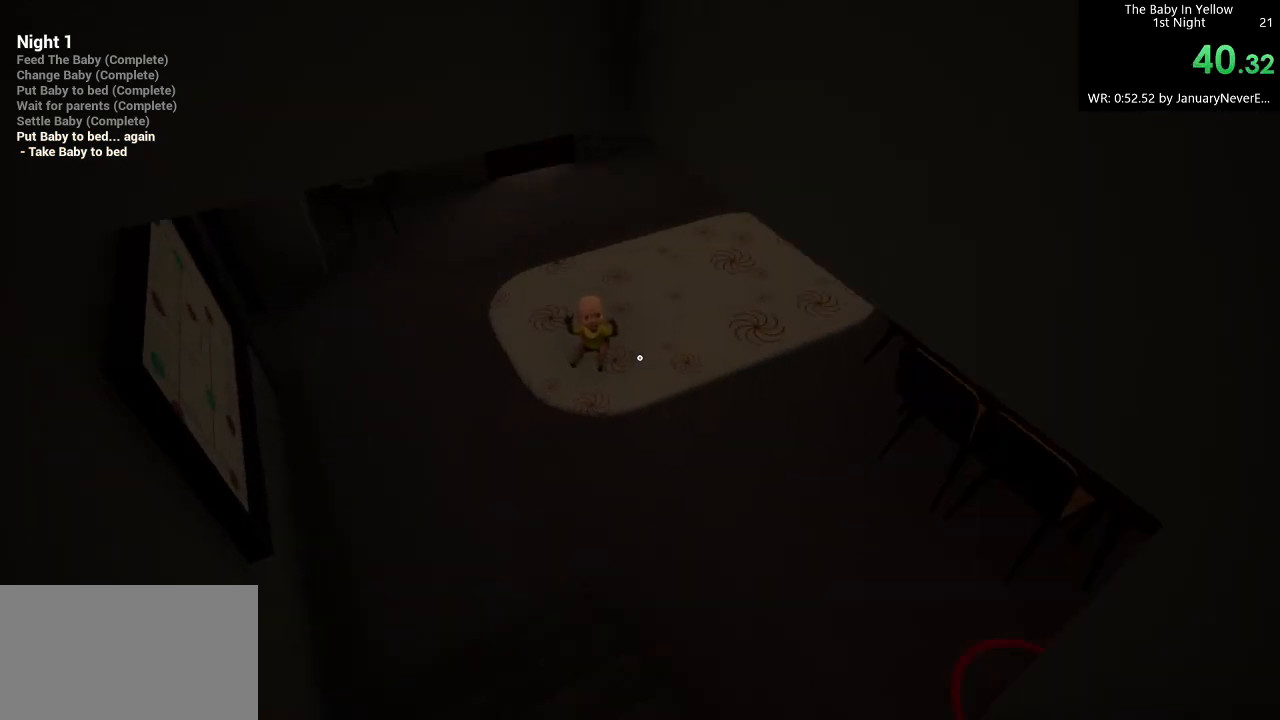
{"keys": ["w"], "mouse": [], "events": [[100, "a", "down"], [133, "a", "up"]]}
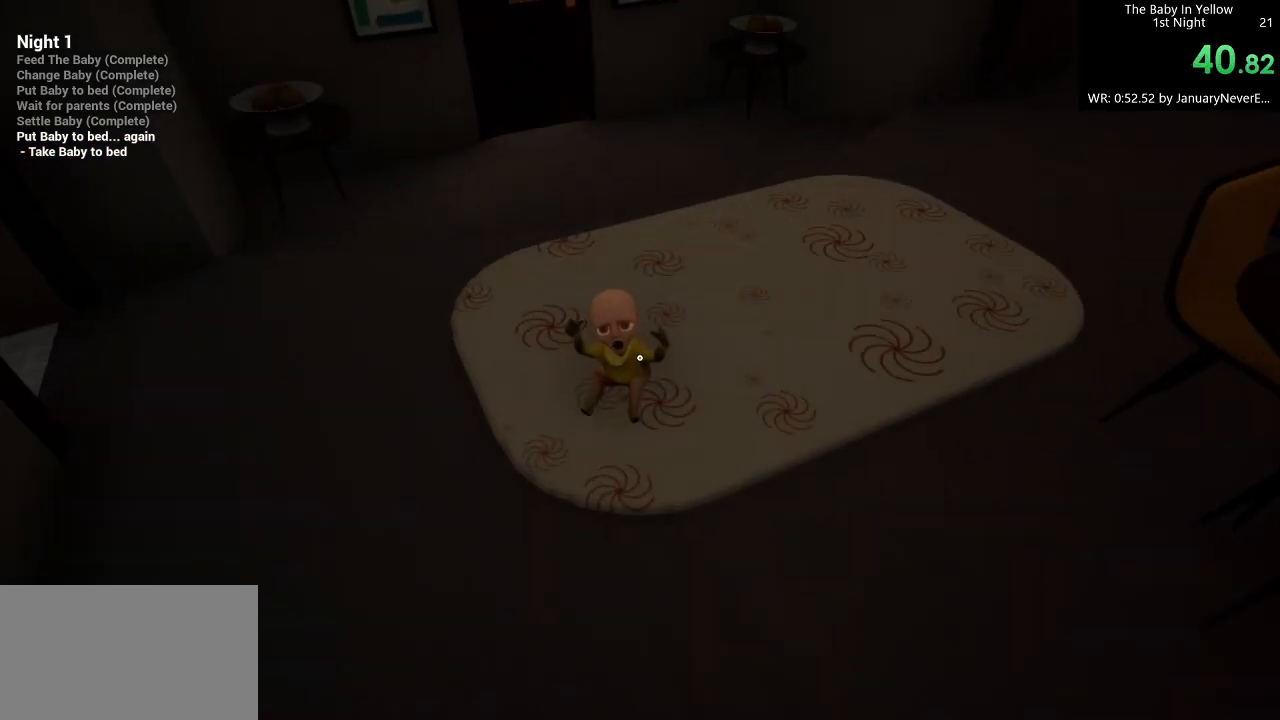
{"keys": ["s"], "mouse": [], "events": [[100, "mouse_left", "down"], [100, "s", "down"], [167, "w", "up"], [200, "mouse_left", "up"], [267, "mouse_left", "down"], [300, "mouse_left", "up"]]}
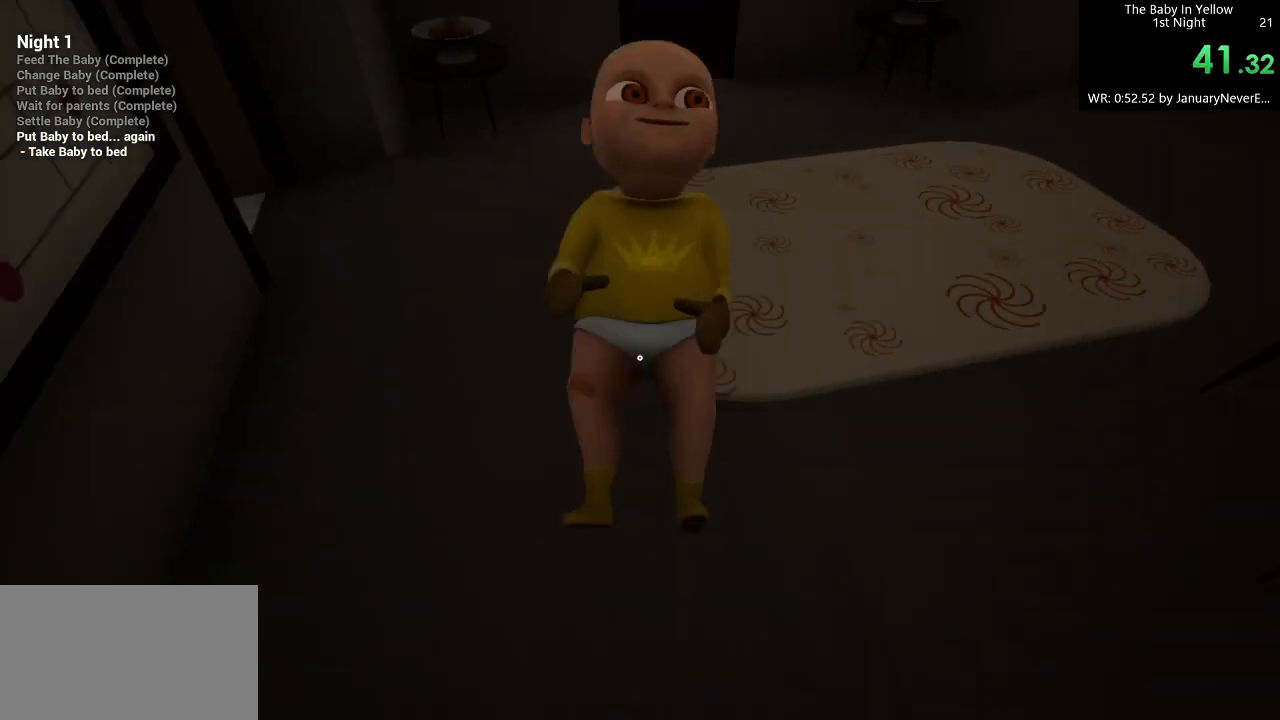
{"keys": ["d", "s"], "mouse": [], "events": [[500, "d", "down"]]}
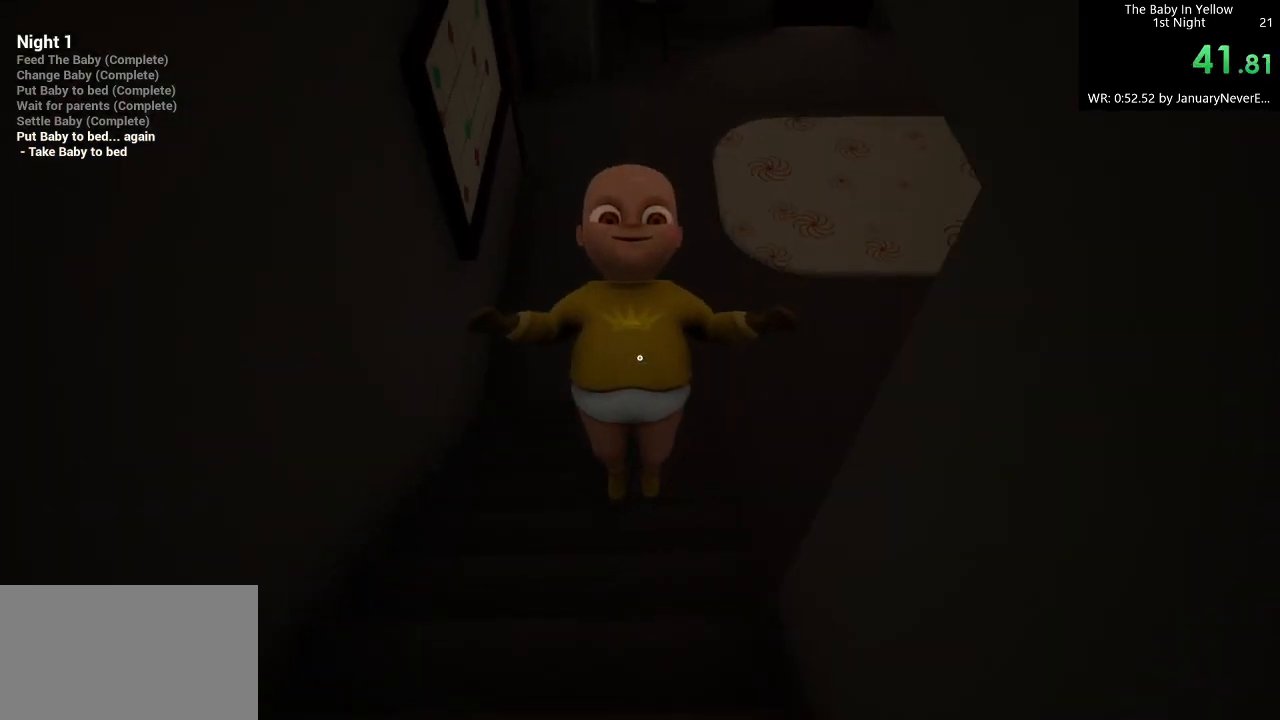
{"keys": ["d", "w"], "mouse": [], "events": [[433, "s", "up"], [433, "w", "down"]]}
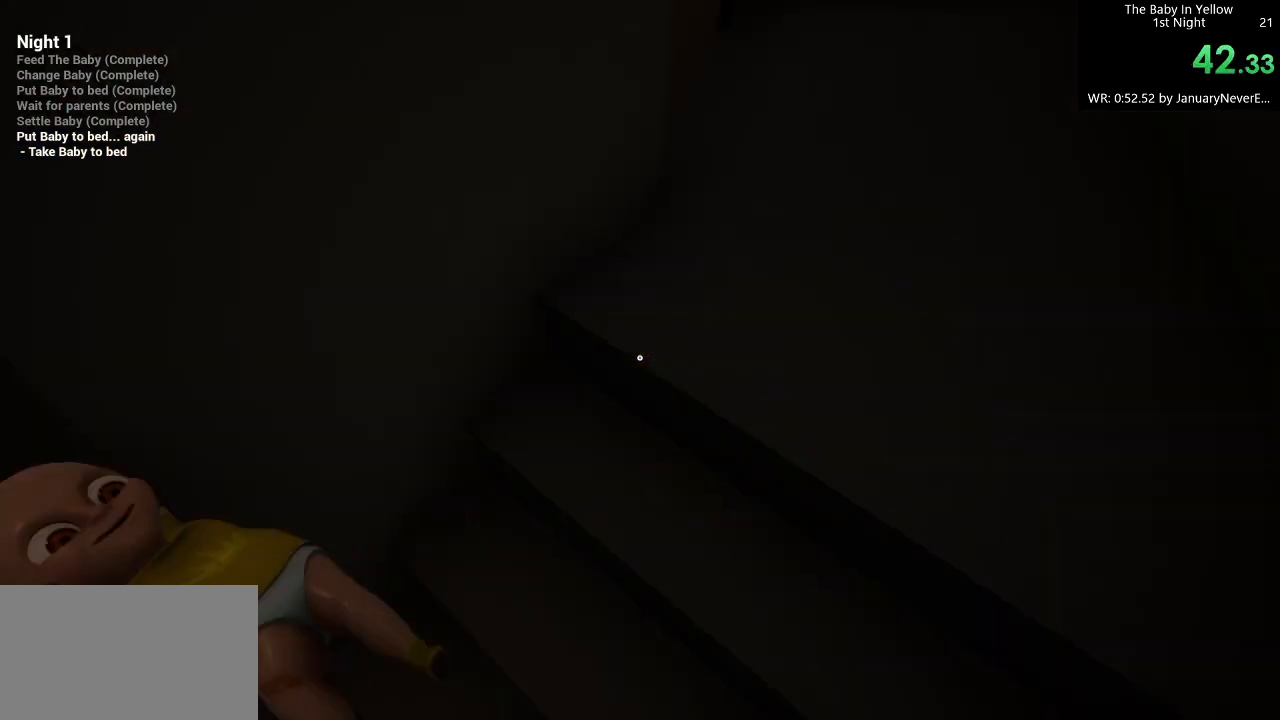
{"keys": ["w"], "mouse": [], "events": [[167, "d", "up"]]}
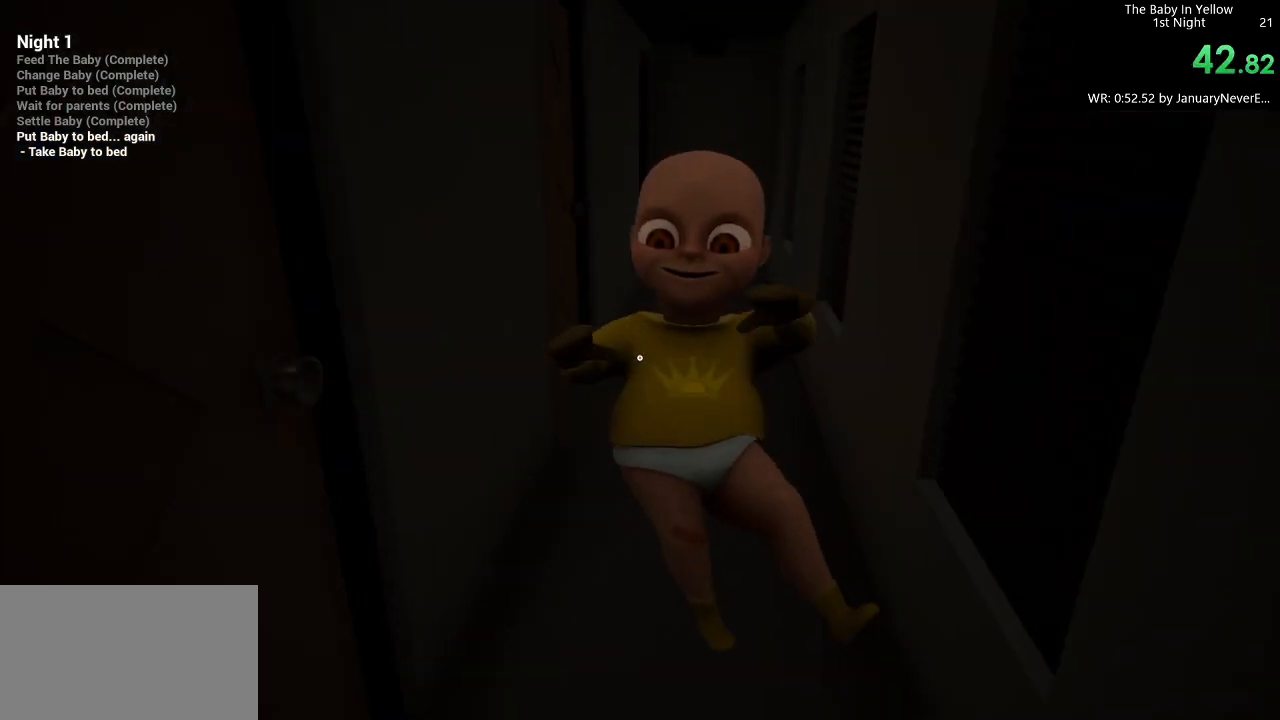
{"keys": ["w"], "mouse": [], "events": [[267, "d", "down"], [367, "d", "up"]]}
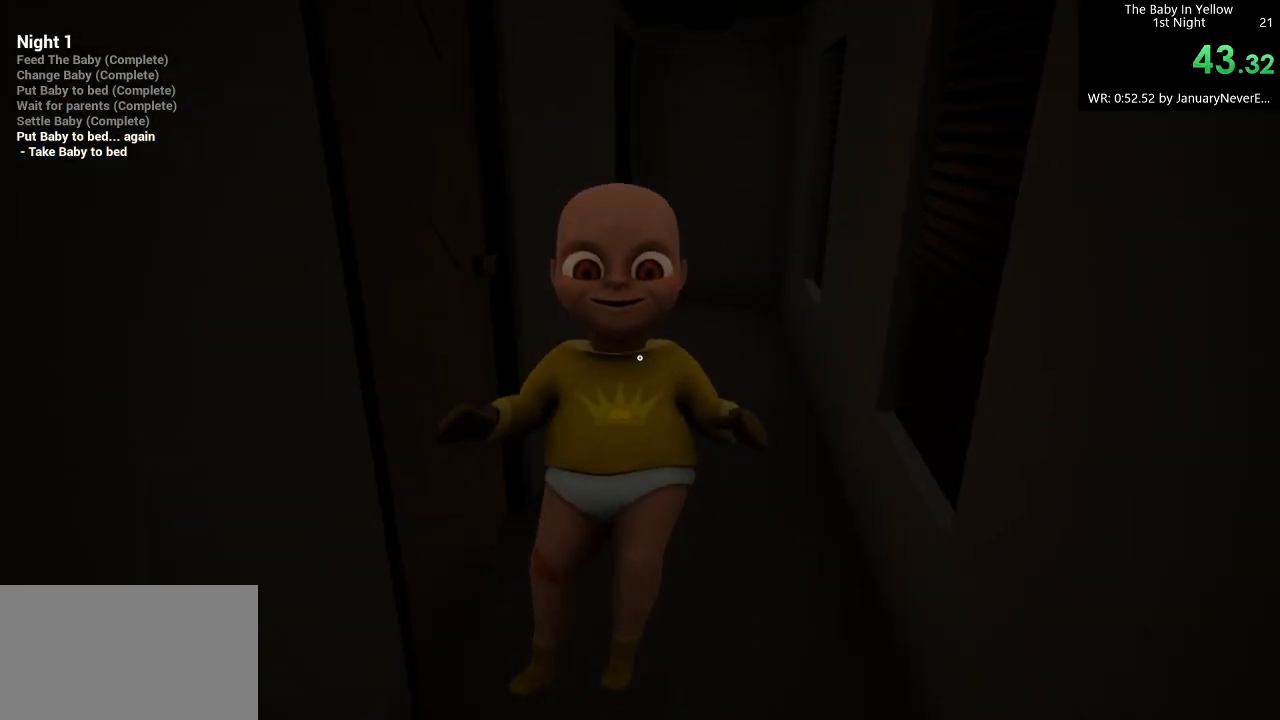
{"keys": ["w"], "mouse": [], "events": []}
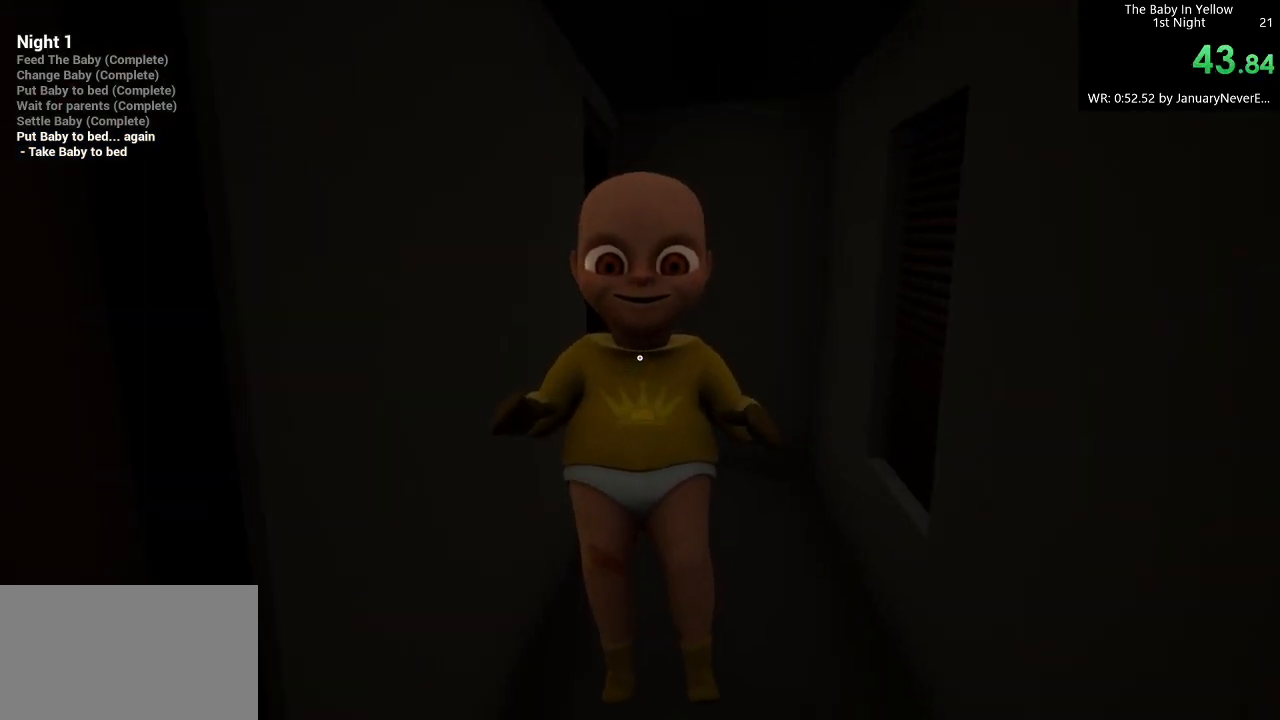
{"keys": ["w"], "mouse": [], "events": [[67, "d", "down"], [167, "d", "up"]]}
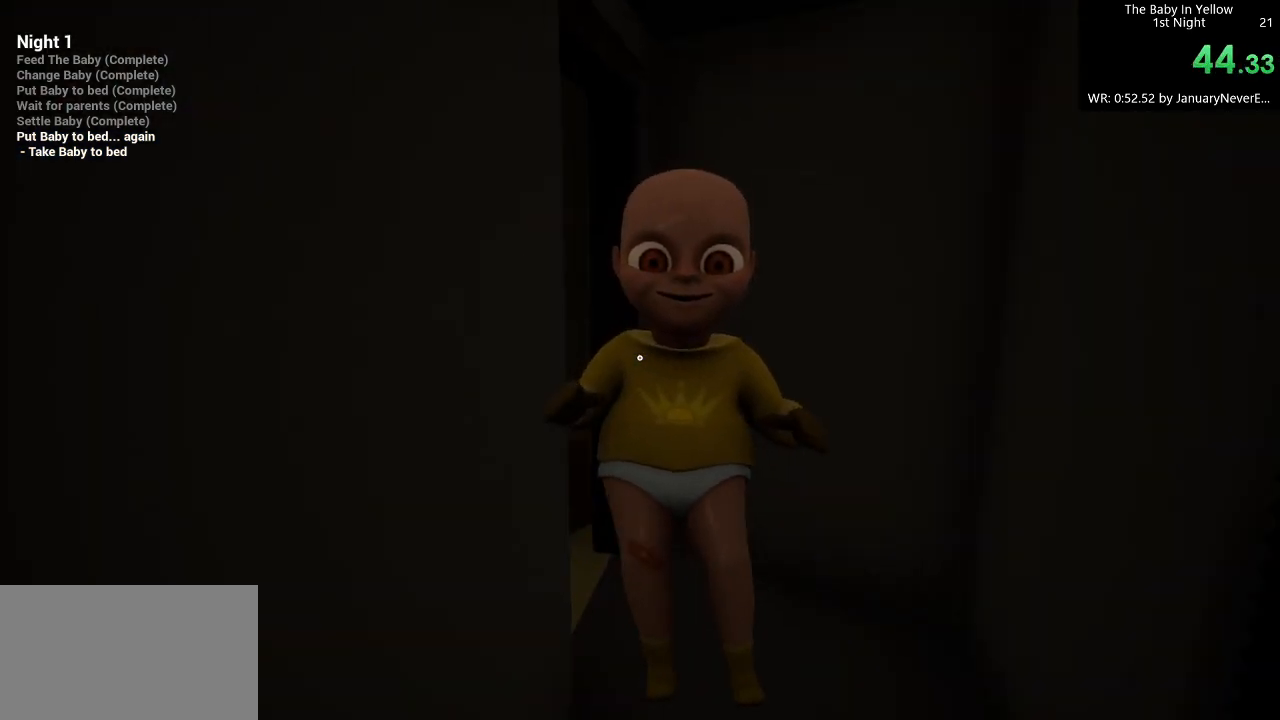
{"keys": ["d", "w"], "mouse": [], "events": [[33, "d", "down"], [100, "d", "up"], [300, "d", "down"]]}
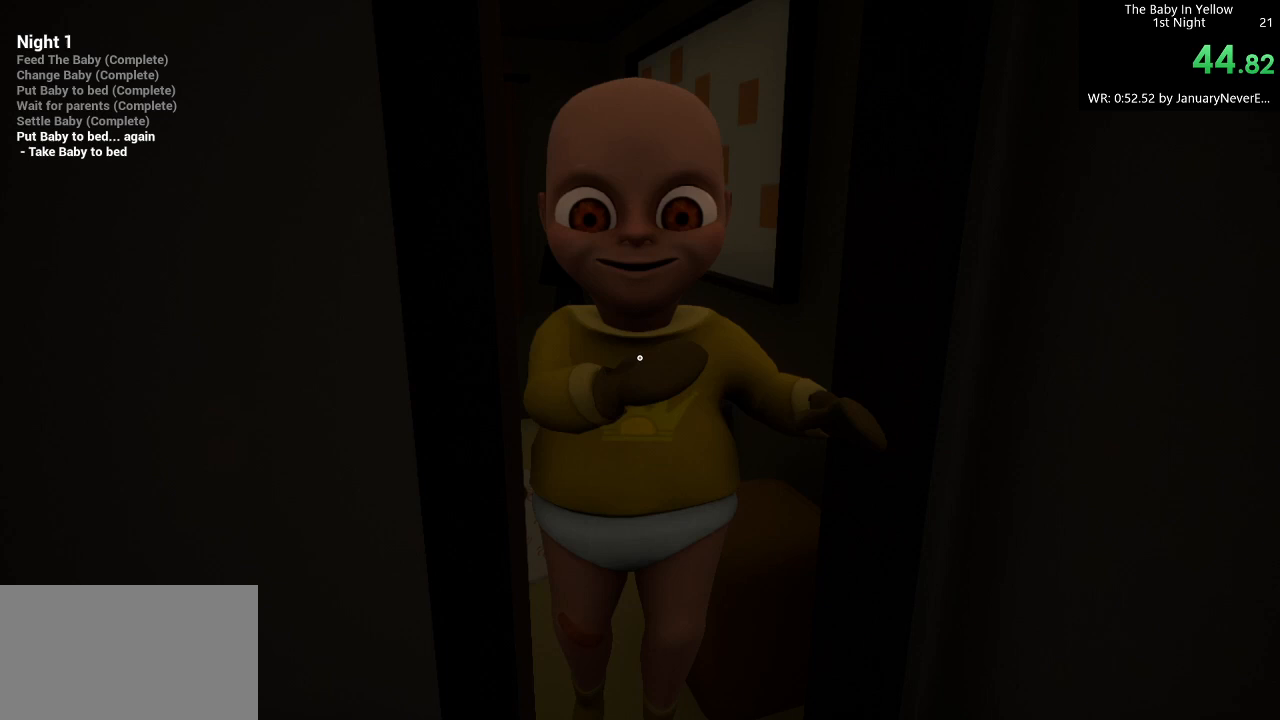
{"keys": ["w"], "mouse": [], "events": [[100, "d", "up"]]}
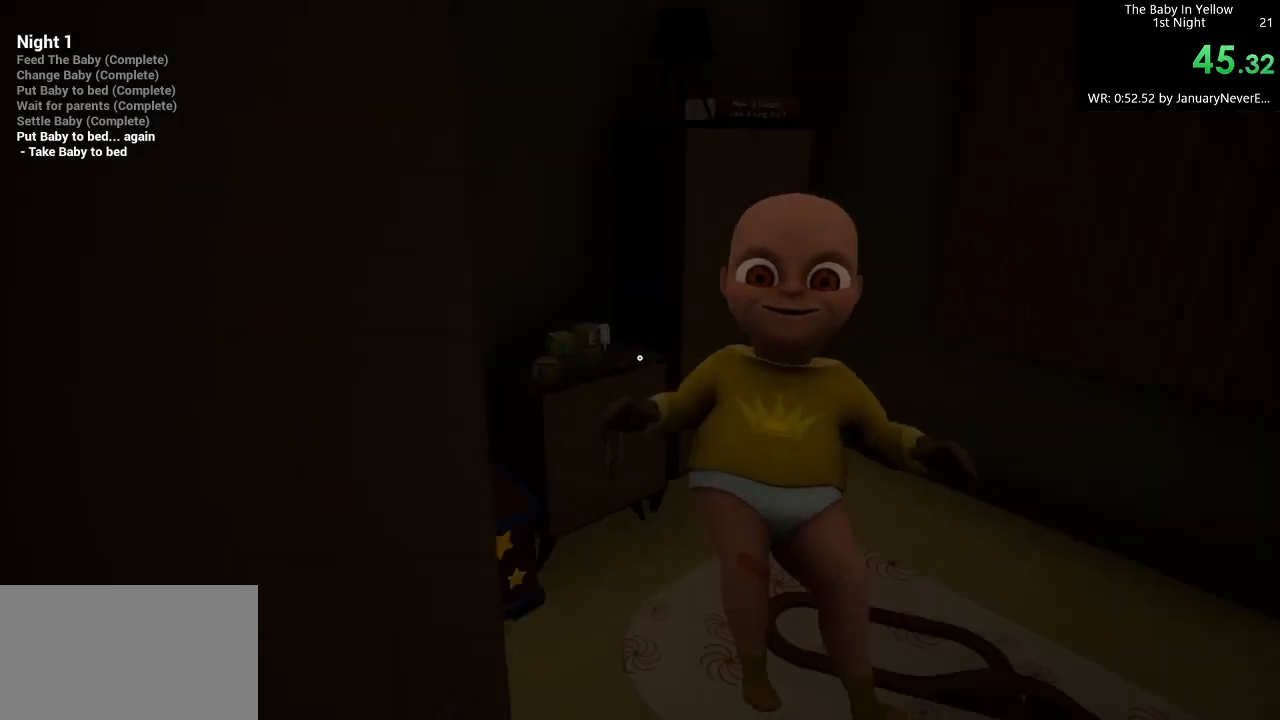
{"keys": ["a"], "mouse": [], "events": [[67, "a", "down"], [67, "w", "up"], [167, "mouse_right", "down"], [200, "mouse_right", "up"], [333, "mouse_left", "down"], [433, "mouse_left", "up"]]}
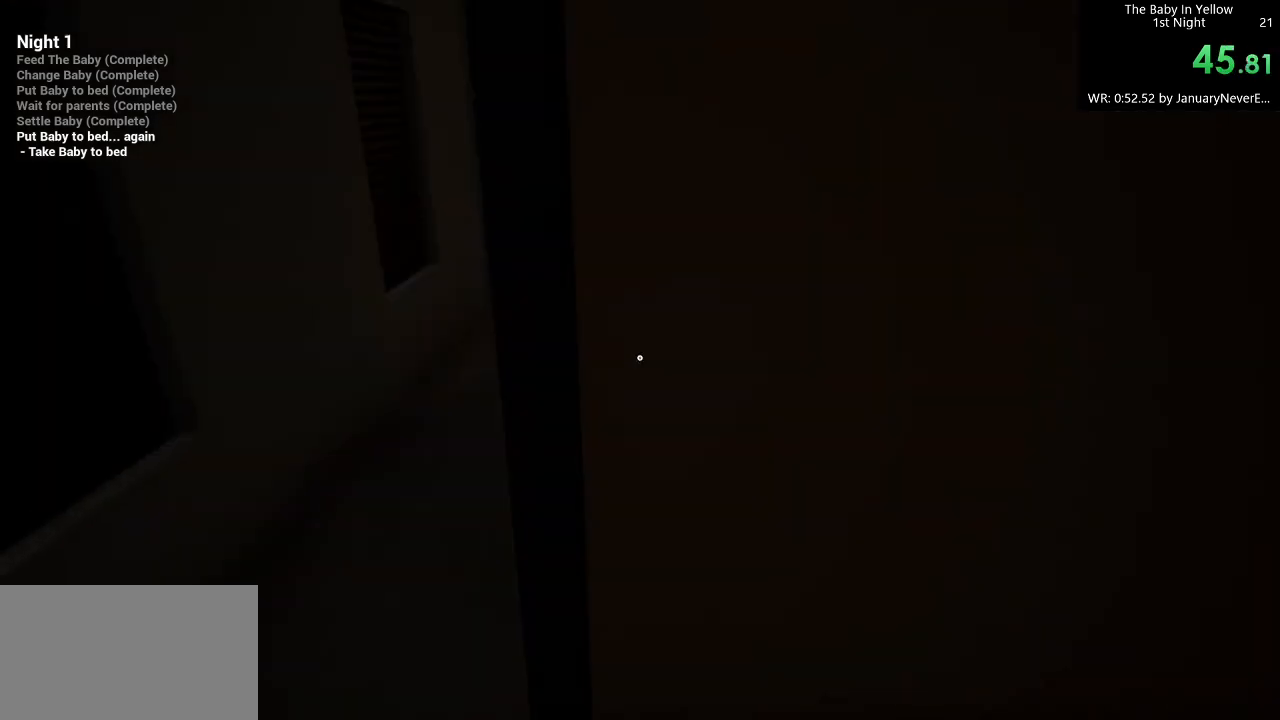
{"keys": ["w"], "mouse": [], "events": [[67, "w", "down"], [167, "a", "up"]]}
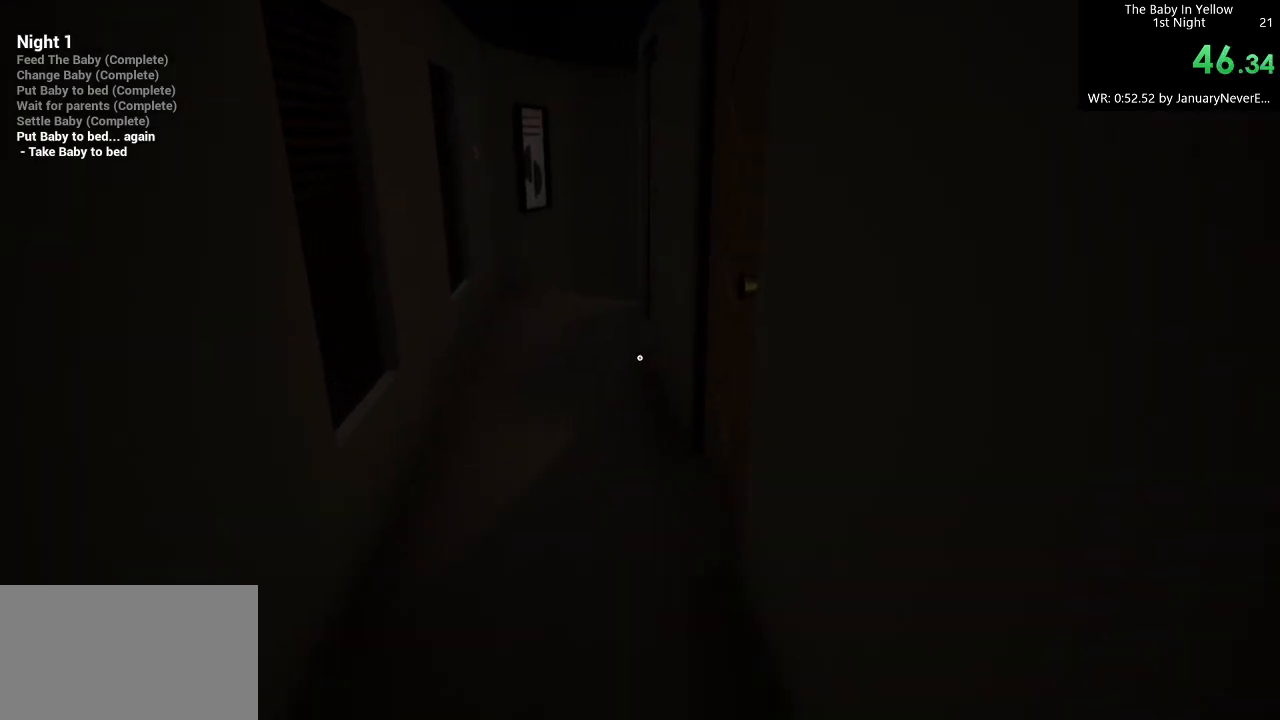
{"keys": ["w"], "mouse": [], "events": []}
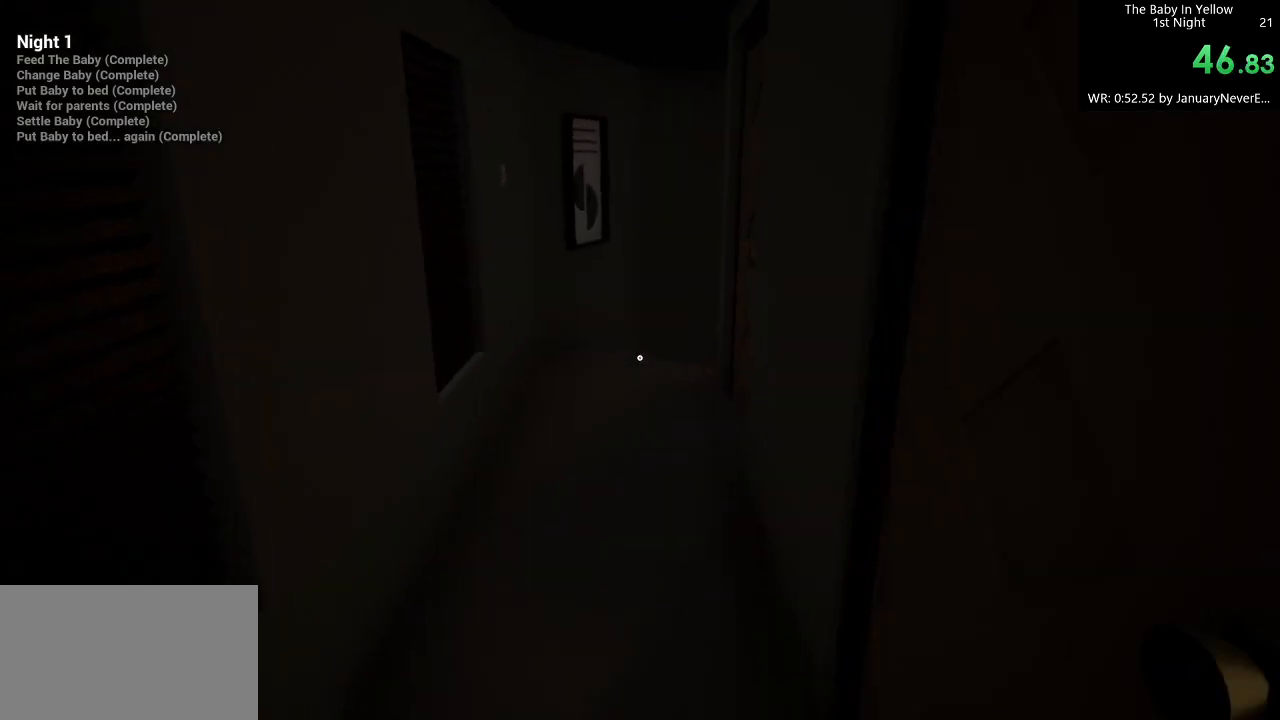
{"keys": ["w"], "mouse": [], "events": []}
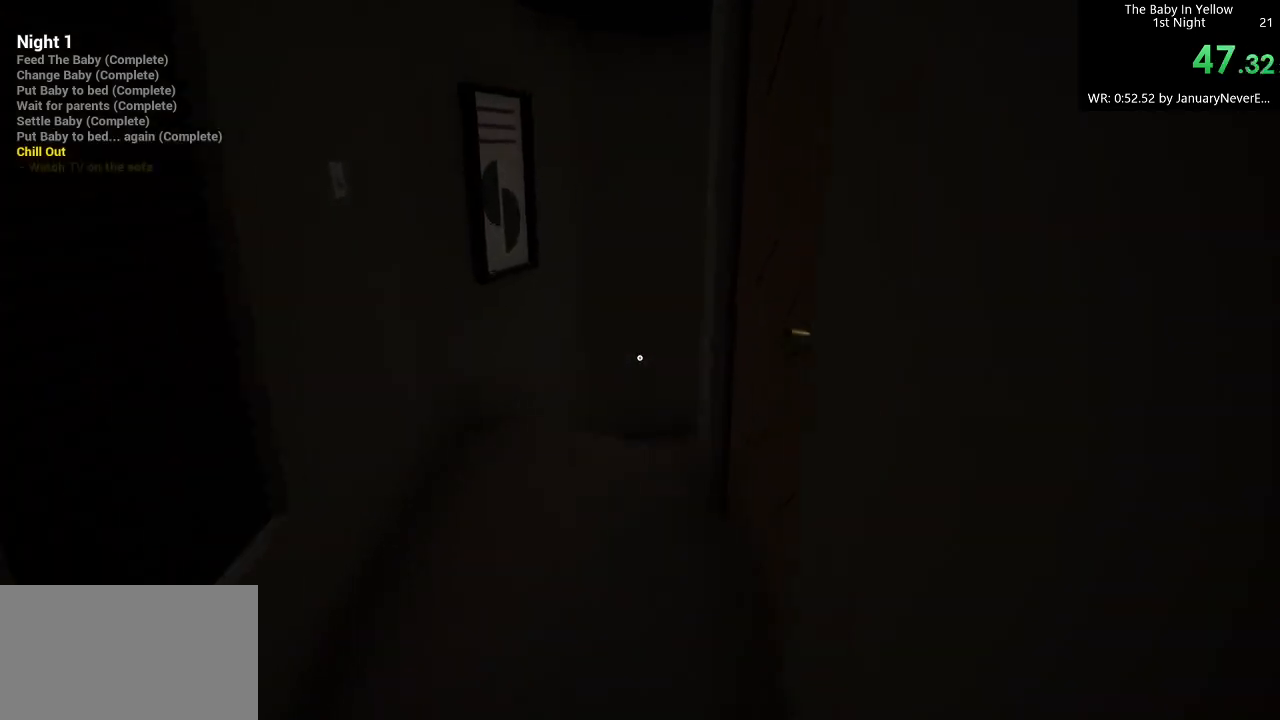
{"keys": ["w"], "mouse": [], "events": []}
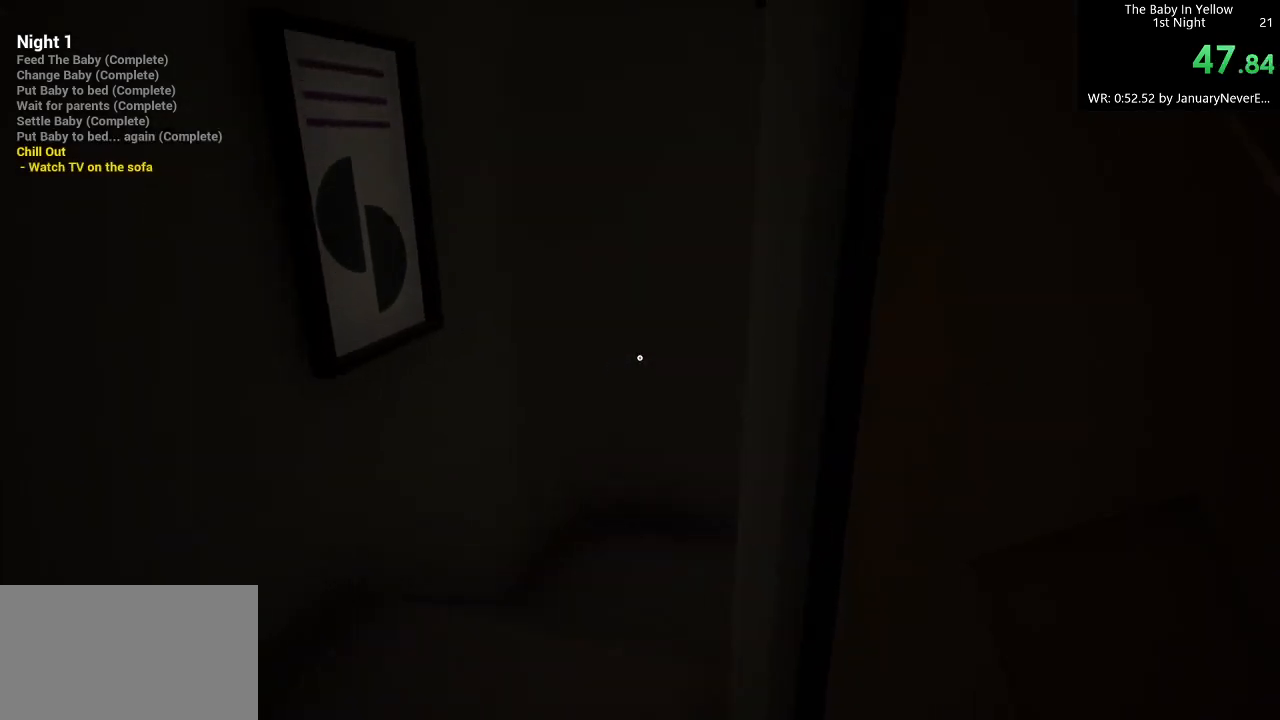
{"keys": ["a", "w"], "mouse": [], "events": [[33, "a", "down"], [200, "a", "up"], [233, "a", "down"]]}
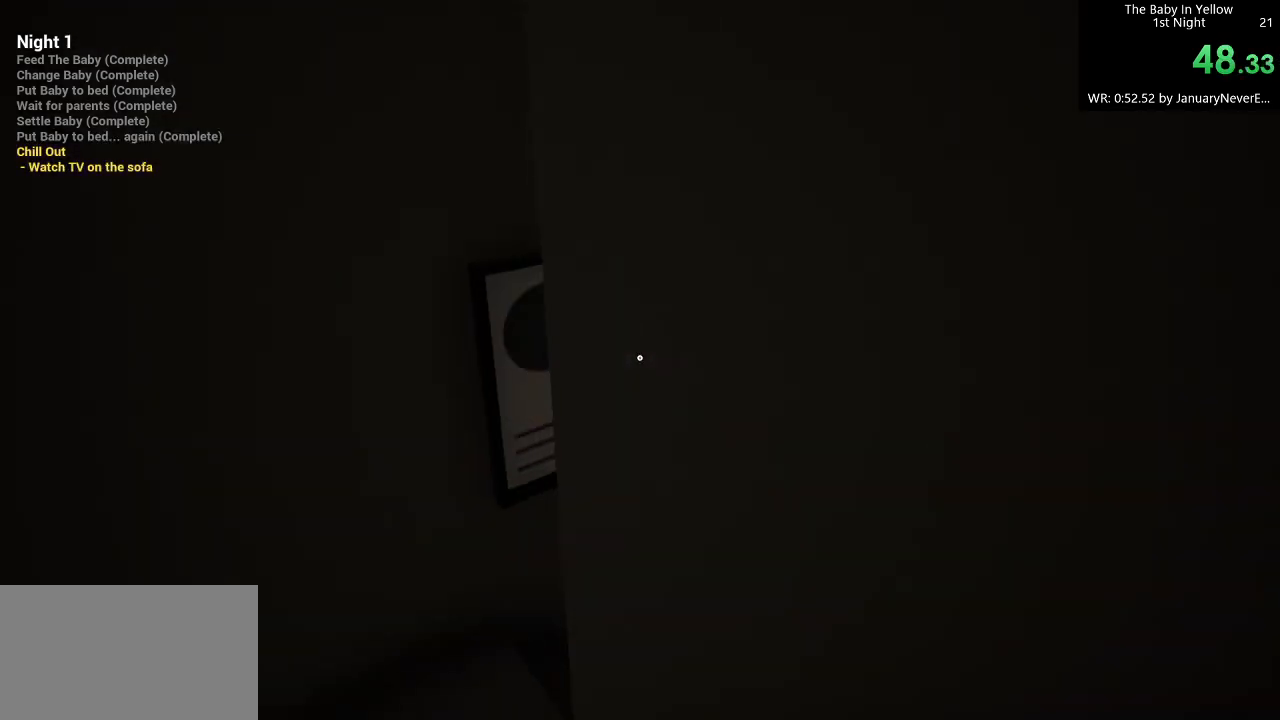
{"keys": ["w"], "mouse": [], "events": [[133, "a", "up"], [167, "a", "down"], [433, "a", "up"]]}
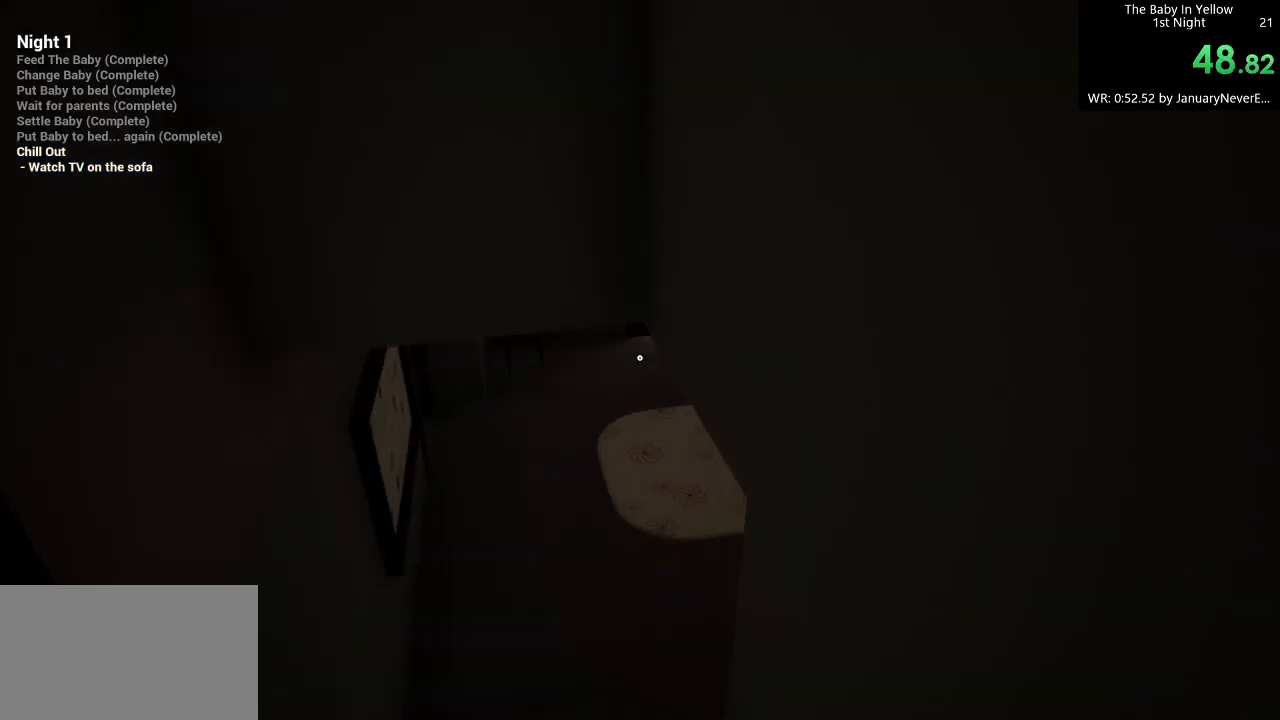
{"keys": ["w"], "mouse": [], "events": [[133, "a", "down"], [267, "a", "up"], [367, "a", "down"], [467, "a", "up"]]}
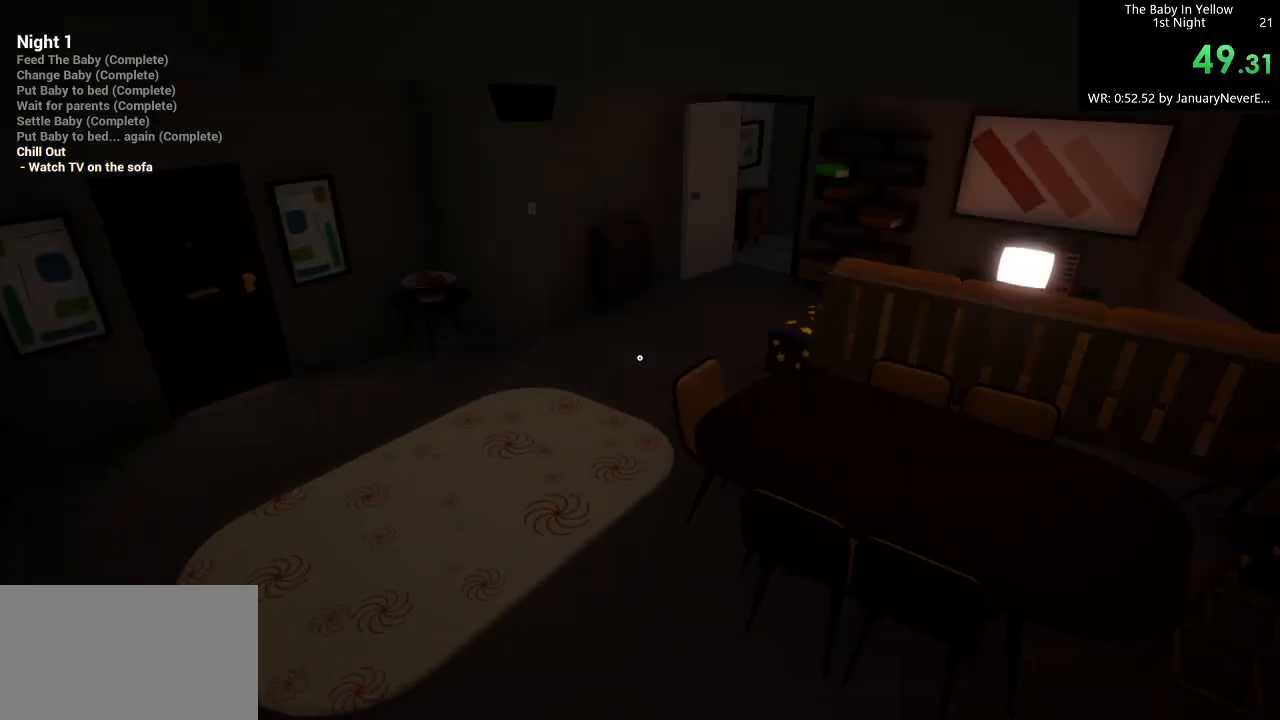
{"keys": ["w"], "mouse": [], "events": []}
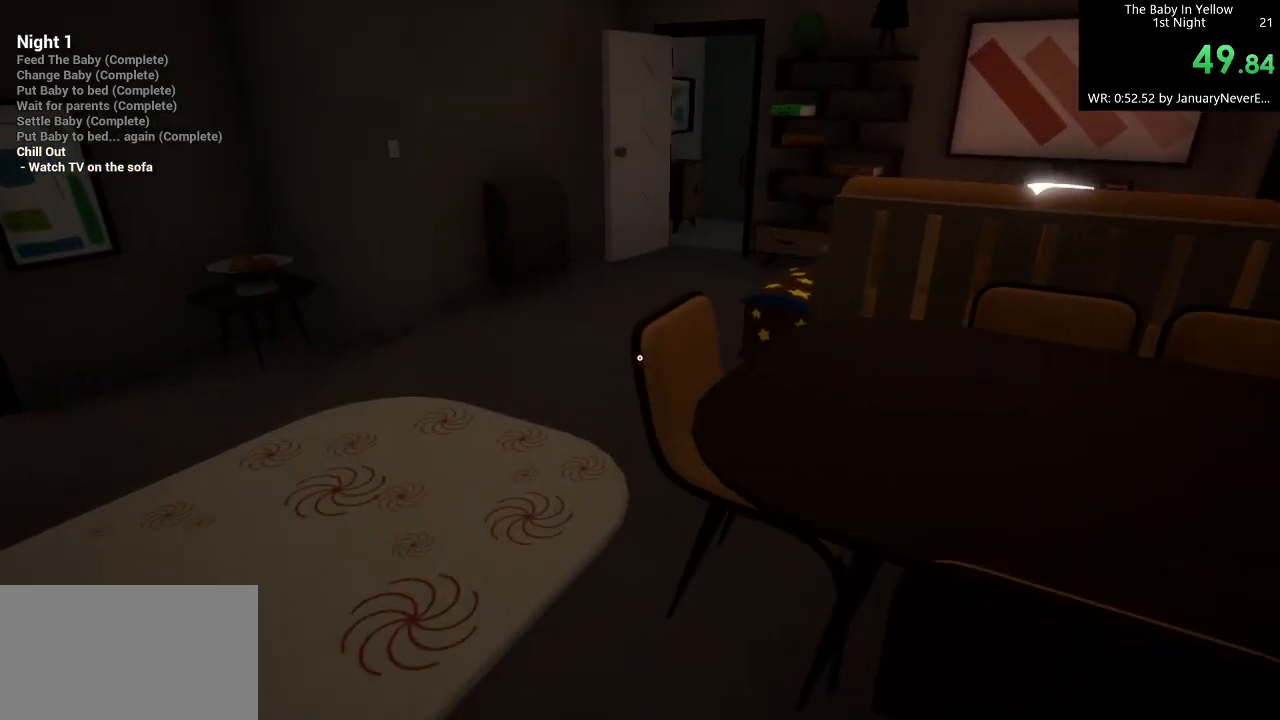
{"keys": ["a", "w"], "mouse": [], "events": [[100, "a", "down"], [267, "a", "up"], [433, "a", "down"]]}
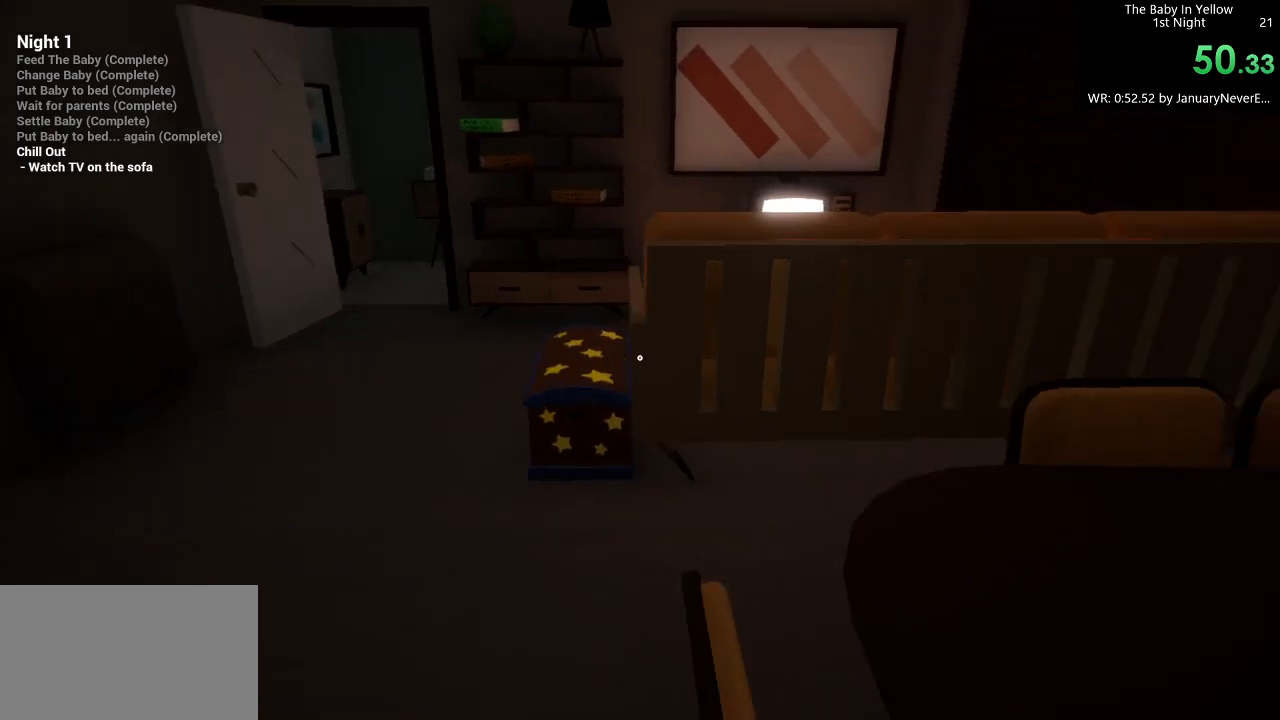
{"keys": ["a", "w"], "mouse": [], "events": [[33, "a", "up"], [167, "a", "down"]]}
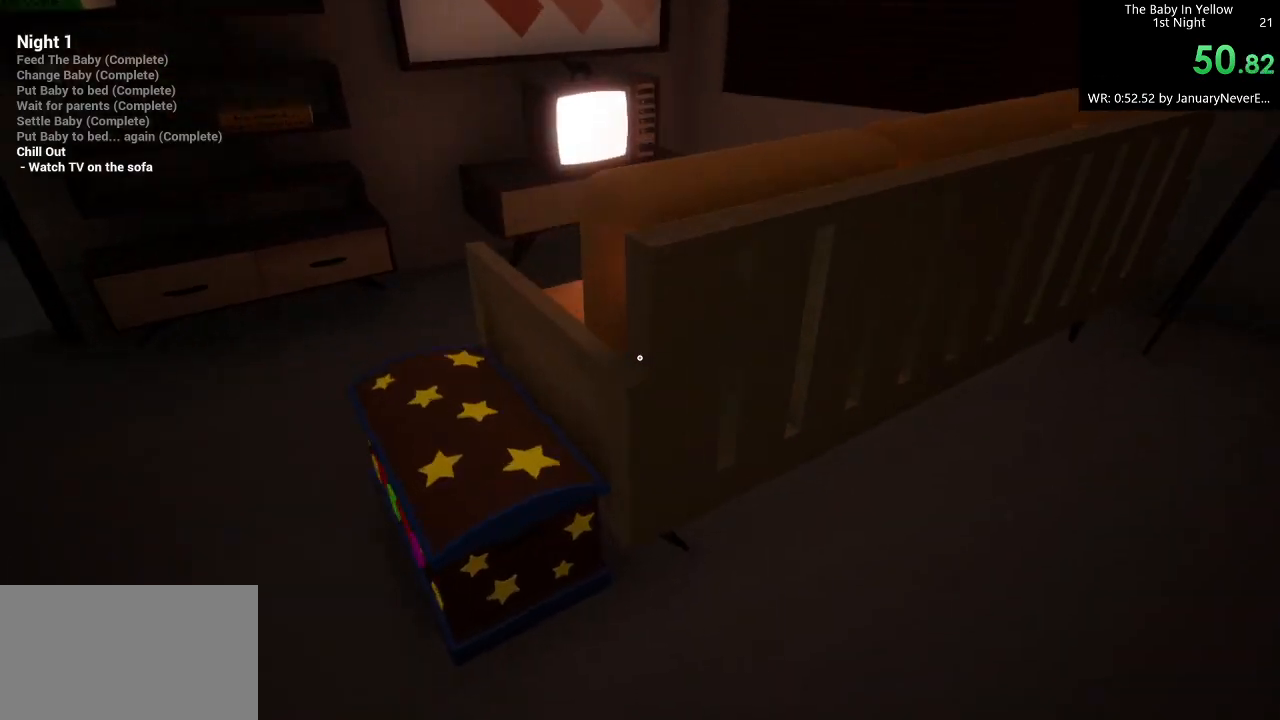
{"keys": ["a", "w"], "mouse": [], "events": []}
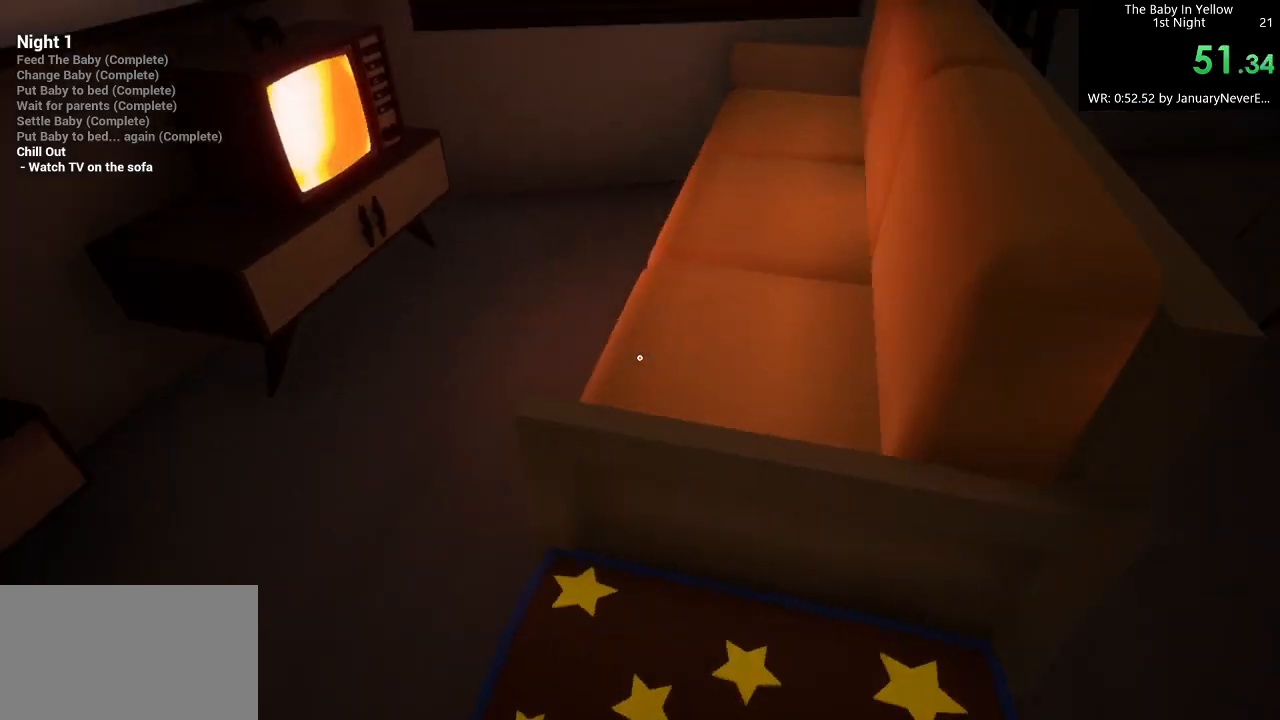
{"keys": [], "mouse": [], "events": [[167, "a", "up"], [300, "d", "down"], [300, "mouse_left", "down"], [433, "d", "up"], [433, "mouse_left", "up"], [433, "w", "up"]]}